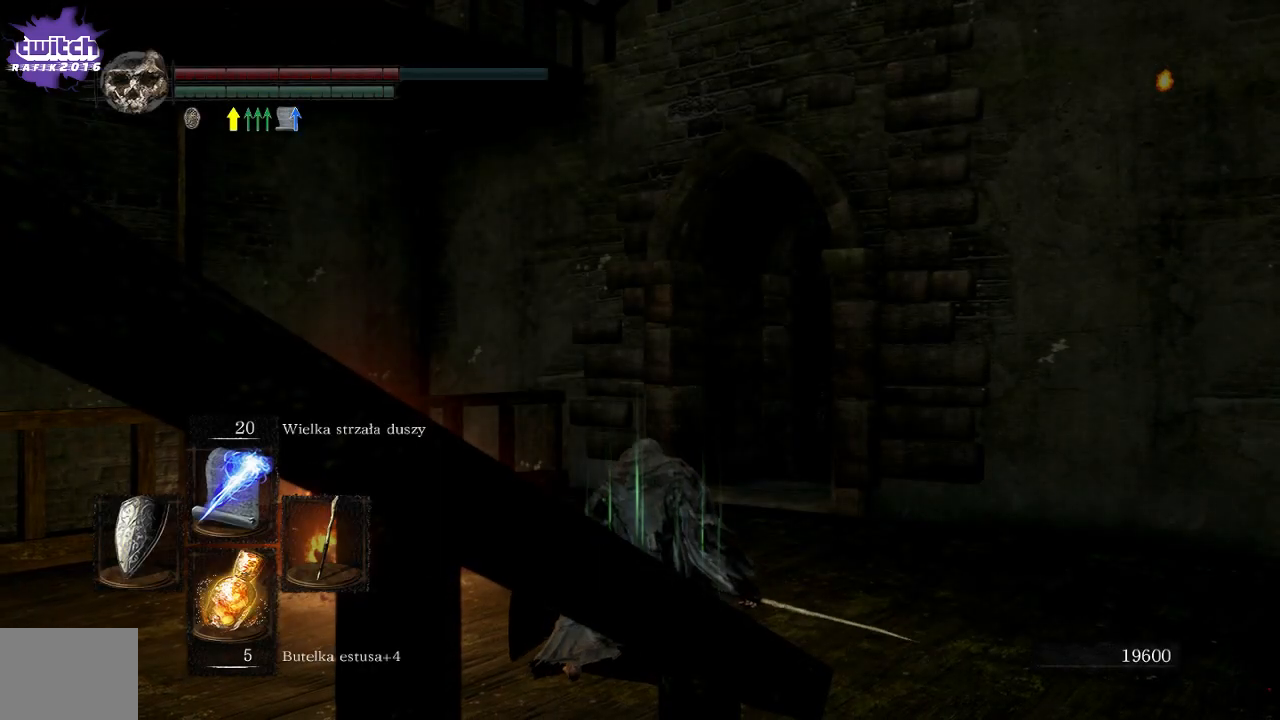
Gameplay with a controller (Xbox layout); each line is a JSON object with the inputs held at the frame after it (dt_ms = milliseconds from this image to that frame). "events" lists button and stick changes between this image and that frame as [ms after this image, input, new state], when the widget could be followed in between. Not read: L3.
{"dt_ms": 500, "buttons": [], "left_stick": "up-left", "right_stick": "down-left", "events": [[233, "left_stick", "up-left"], [300, "right_stick", "down-left"]]}
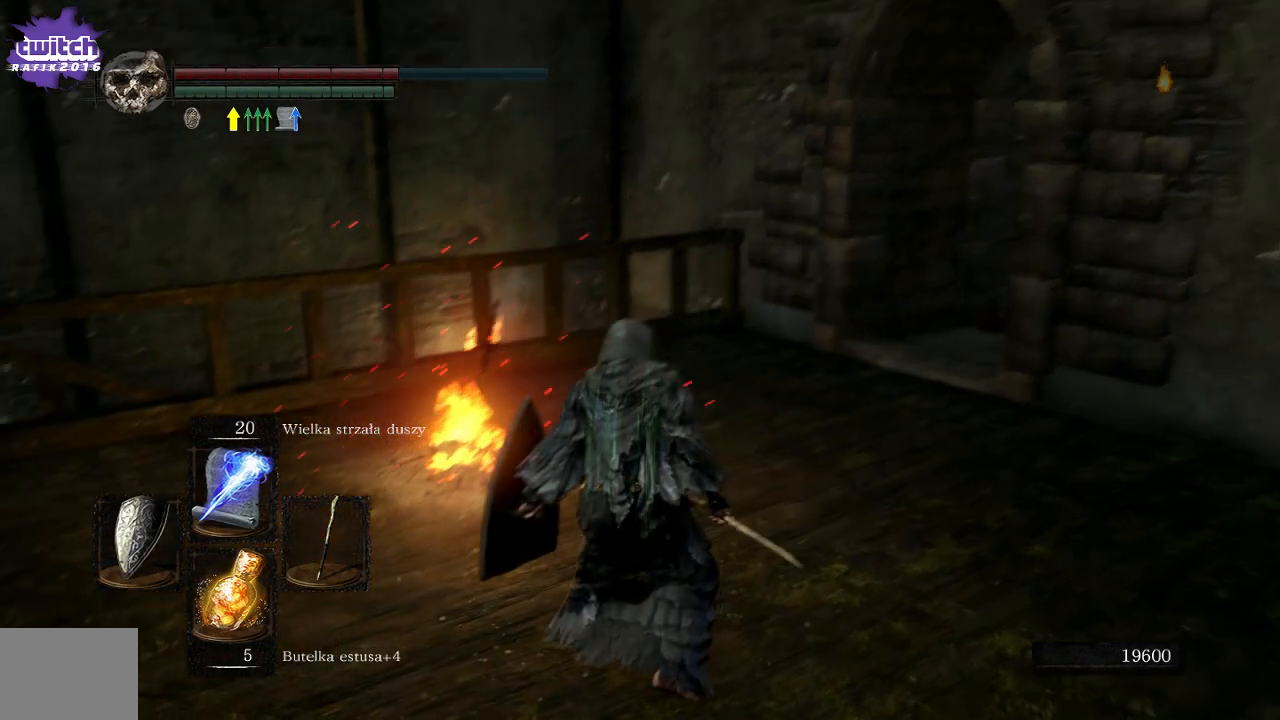
{"dt_ms": 500, "buttons": [], "left_stick": "up-left", "right_stick": "center", "events": [[17, "right_stick", "center"], [317, "right_stick", "right"], [483, "right_stick", "center"]]}
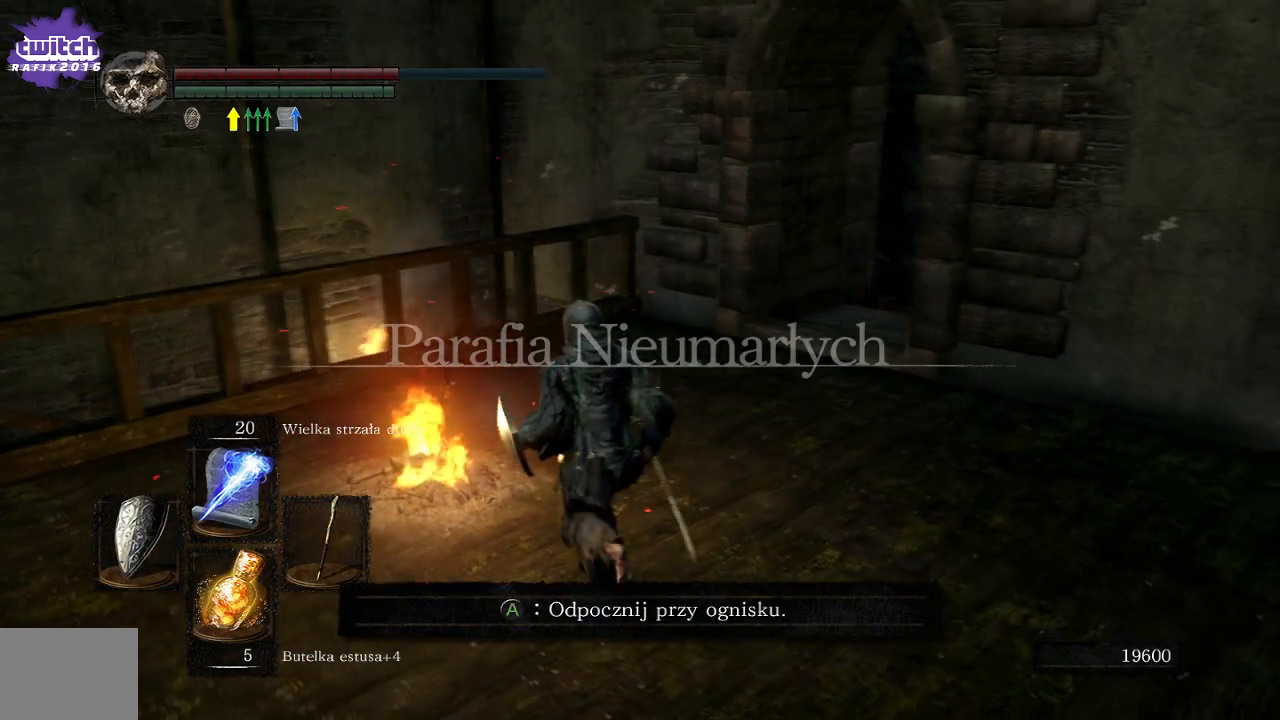
{"dt_ms": 500, "buttons": [], "left_stick": "left", "right_stick": "right", "events": [[333, "left_stick", "left"], [333, "right_stick", "right"]]}
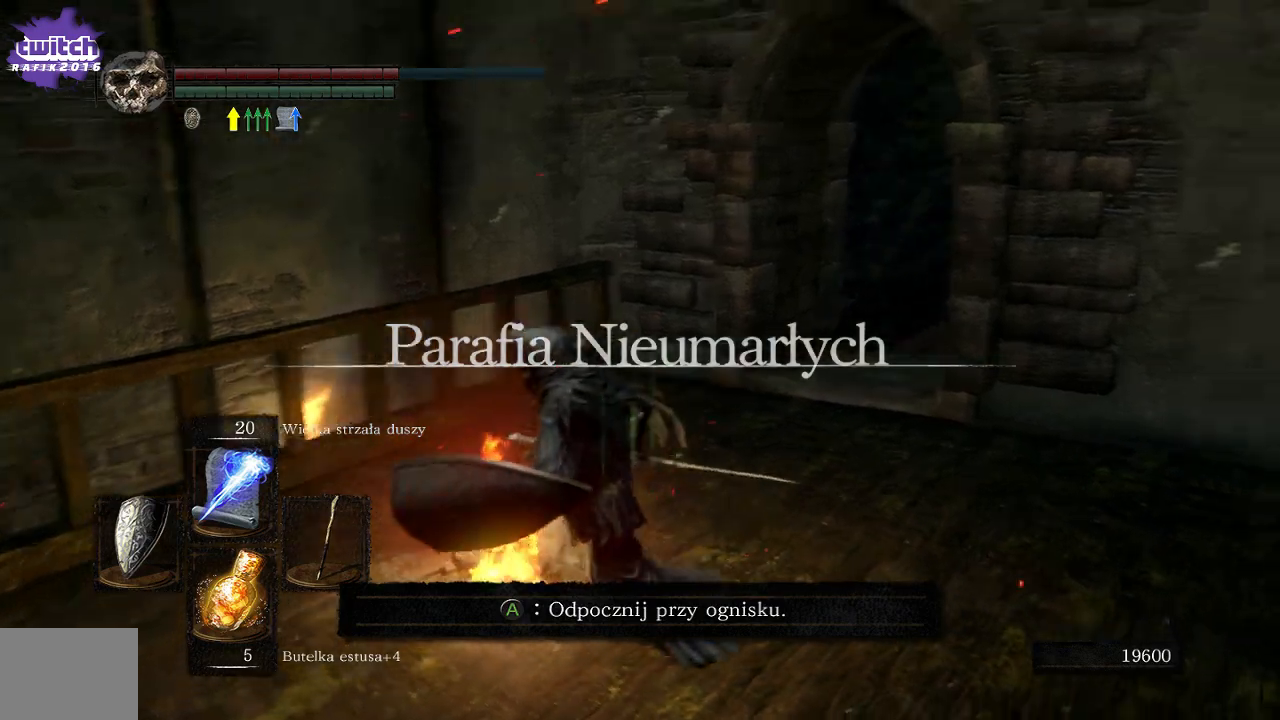
{"dt_ms": 500, "buttons": [], "left_stick": "up", "right_stick": "right", "events": [[100, "left_stick", "down"], [267, "left_stick", "right"], [350, "left_stick", "up"]]}
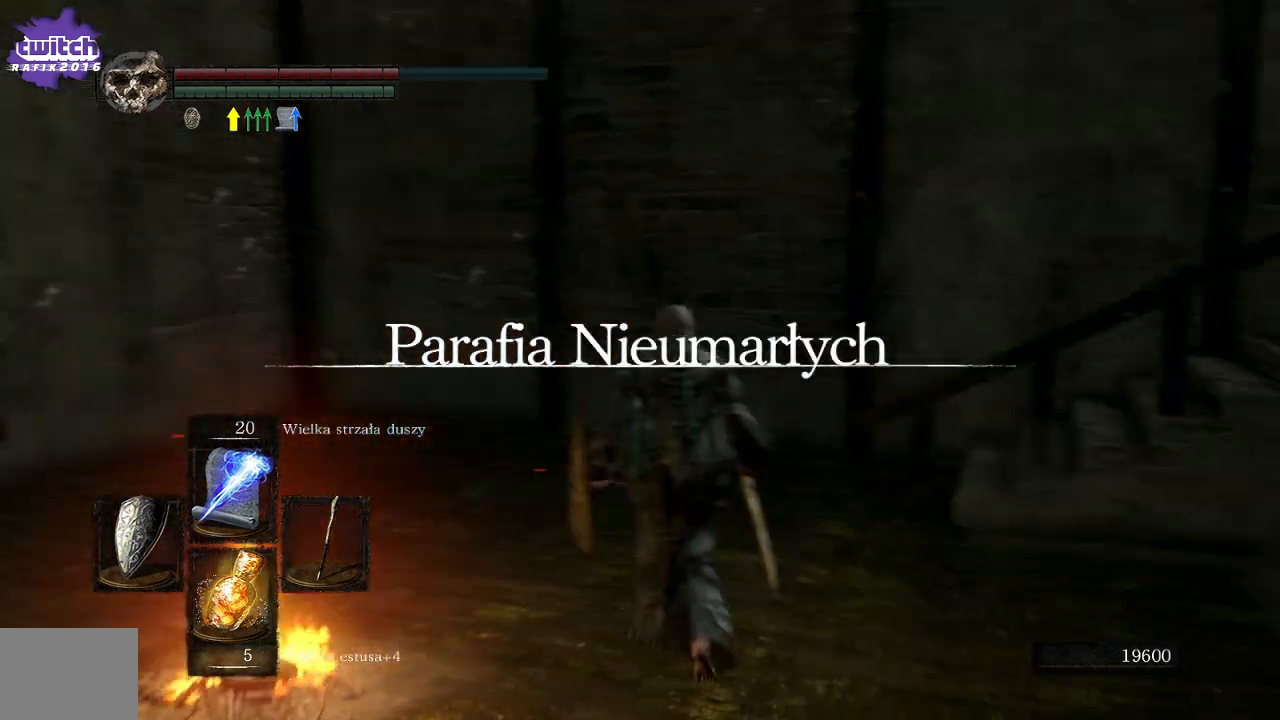
{"dt_ms": 500, "buttons": [], "left_stick": "up", "right_stick": "center", "events": [[100, "right_stick", "center"], [200, "right_stick", "right"], [433, "right_stick", "center"]]}
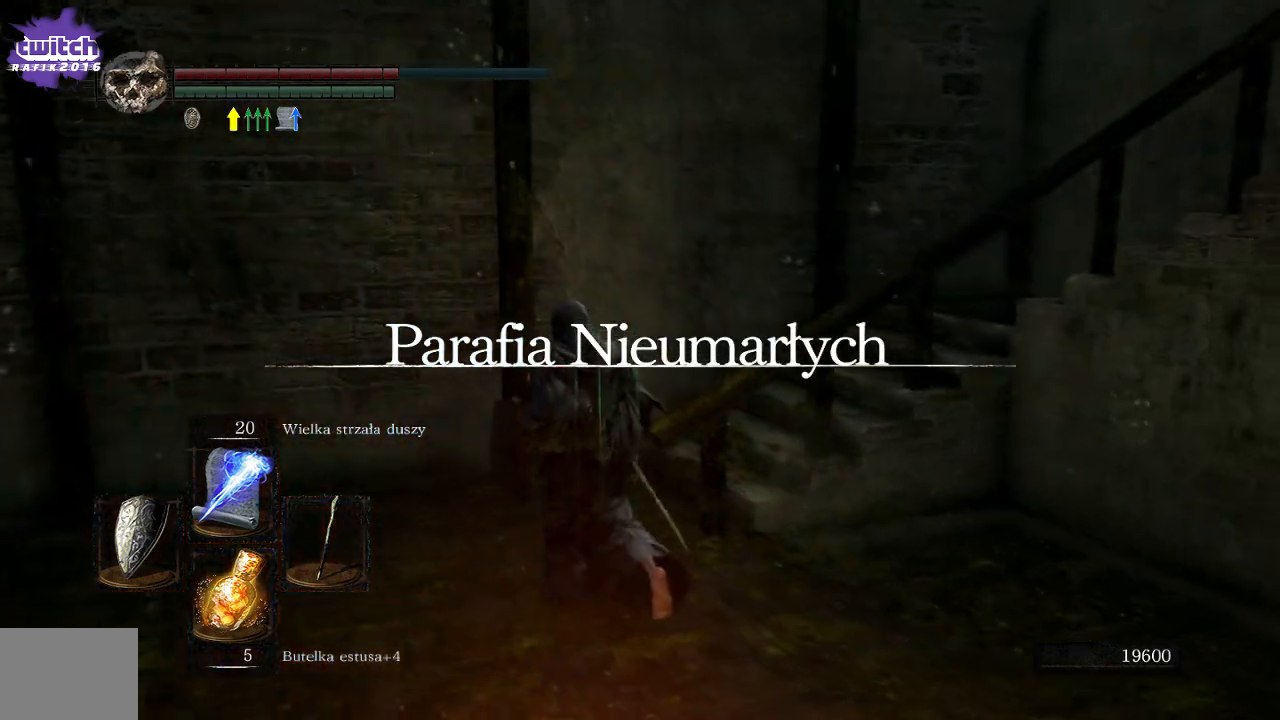
{"dt_ms": 500, "buttons": [], "left_stick": "up", "right_stick": "right", "events": [[33, "right_stick", "right"], [333, "right_stick", "center"], [483, "right_stick", "right"]]}
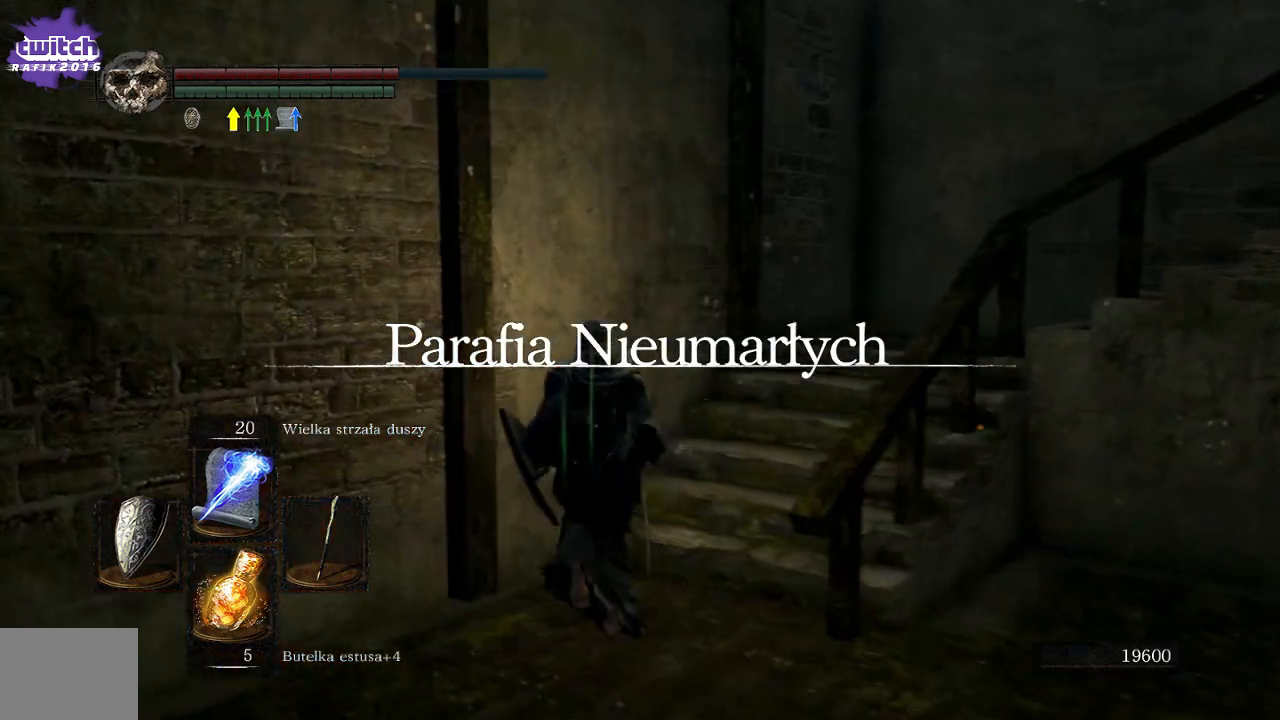
{"dt_ms": 500, "buttons": [], "left_stick": "up", "right_stick": "right", "events": [[317, "right_stick", "center"], [400, "right_stick", "right"]]}
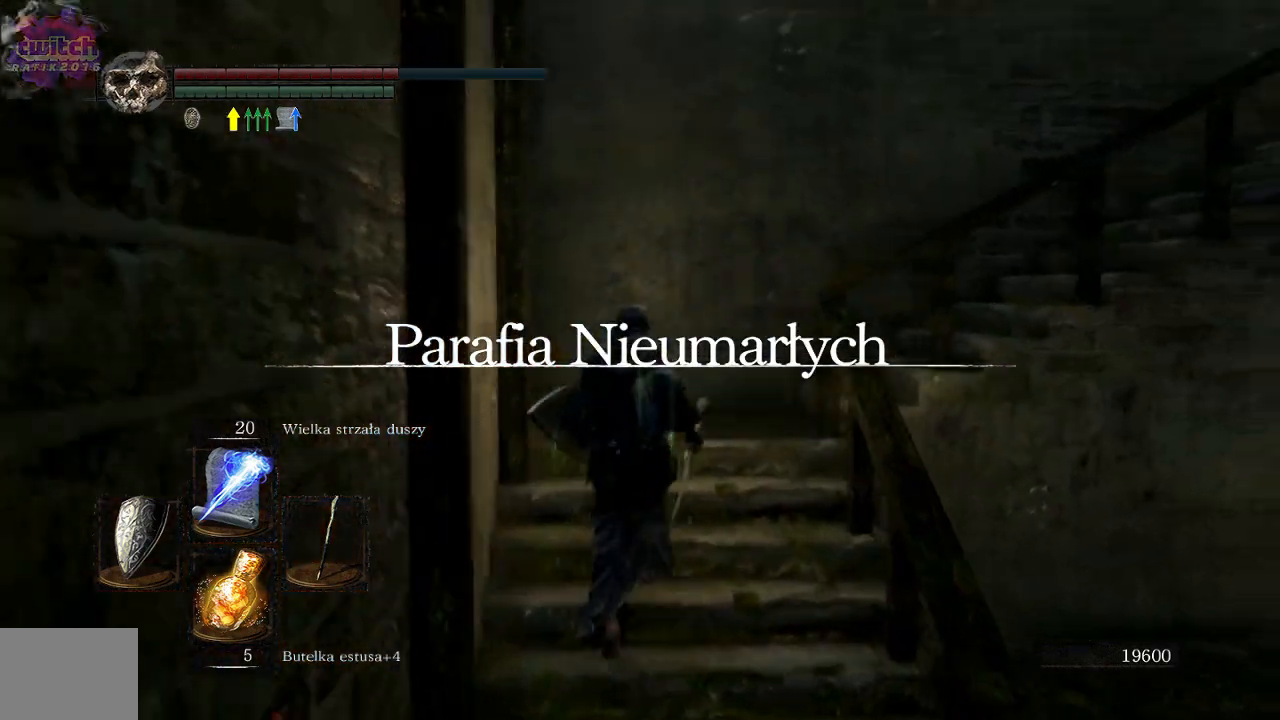
{"dt_ms": 500, "buttons": [], "left_stick": "up", "right_stick": "right", "events": []}
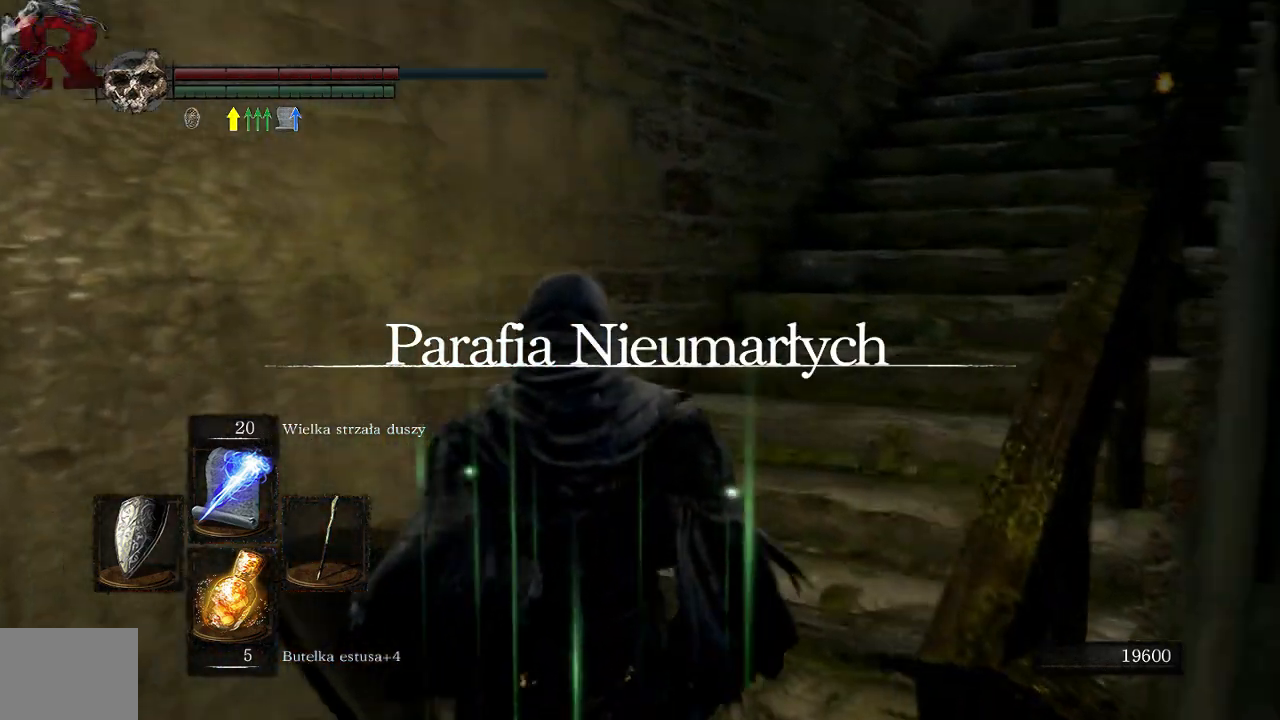
{"dt_ms": 500, "buttons": [], "left_stick": "up", "right_stick": "center", "events": [[250, "right_stick", "center"]]}
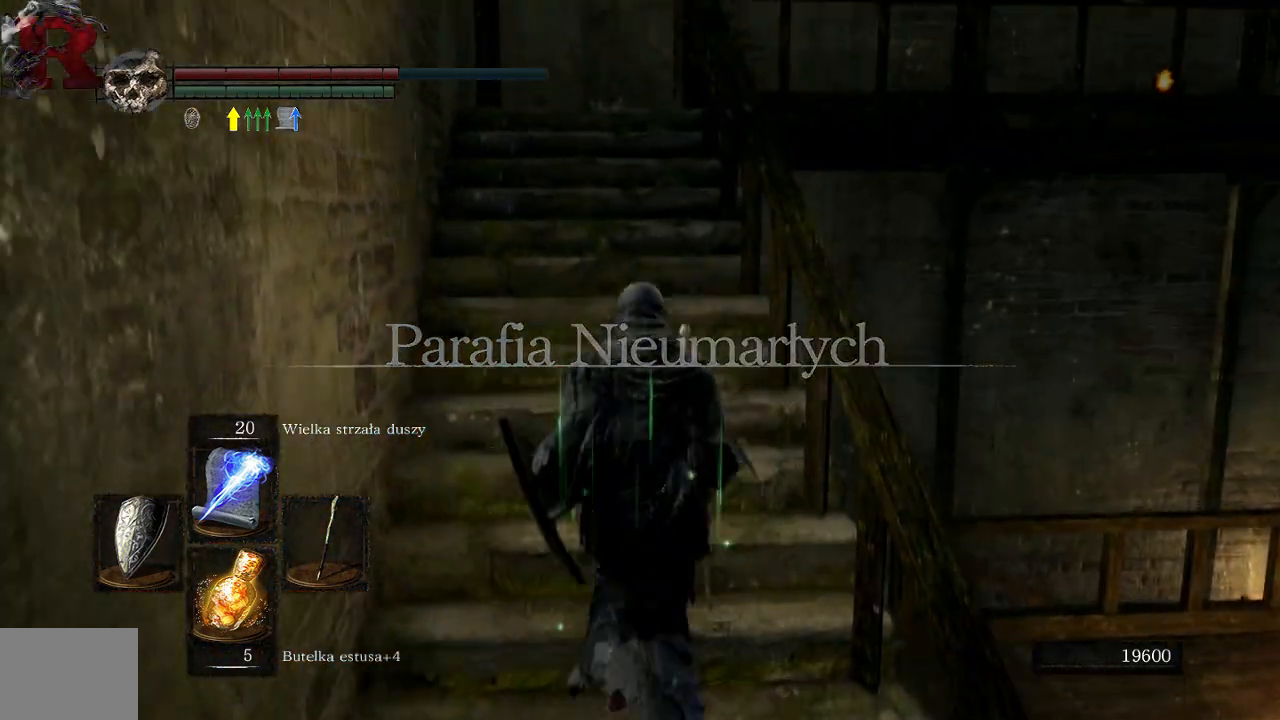
{"dt_ms": 500, "buttons": [], "left_stick": "up", "right_stick": "center", "events": [[100, "B", "down"], [433, "B", "up"]]}
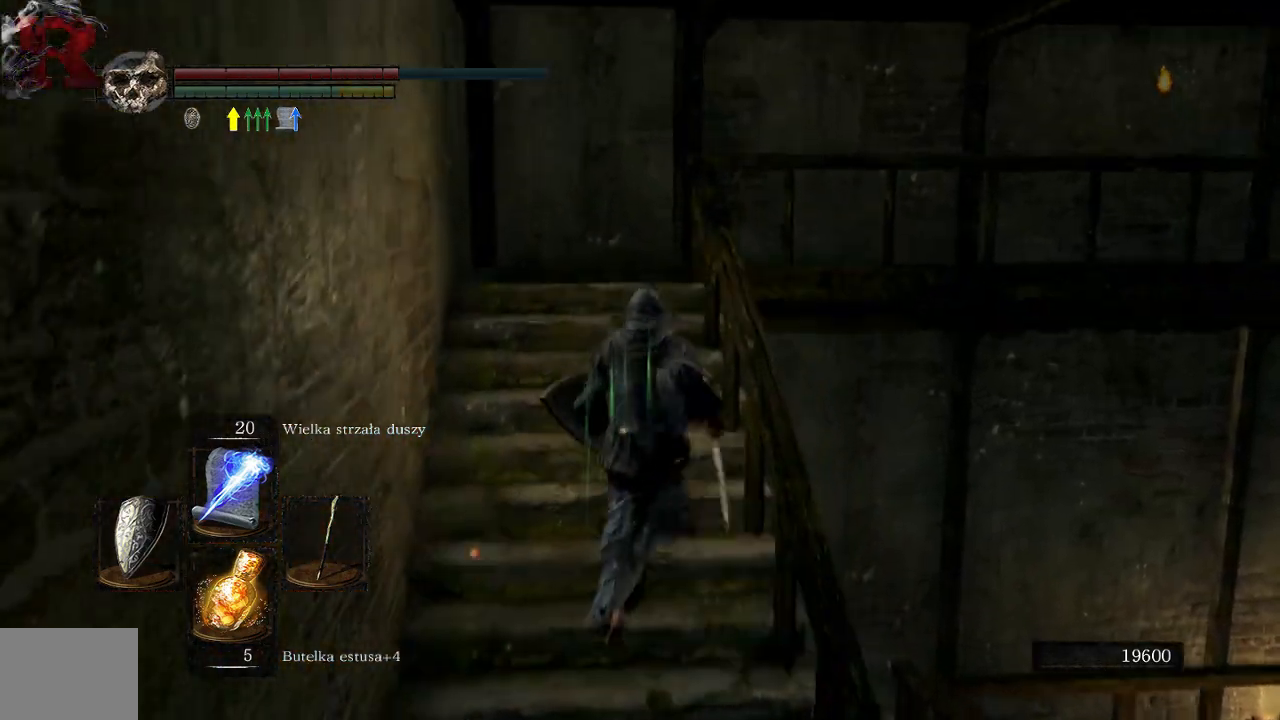
{"dt_ms": 500, "buttons": [], "left_stick": "up", "right_stick": "right", "events": [[67, "B", "down"], [167, "B", "up"], [467, "right_stick", "right"]]}
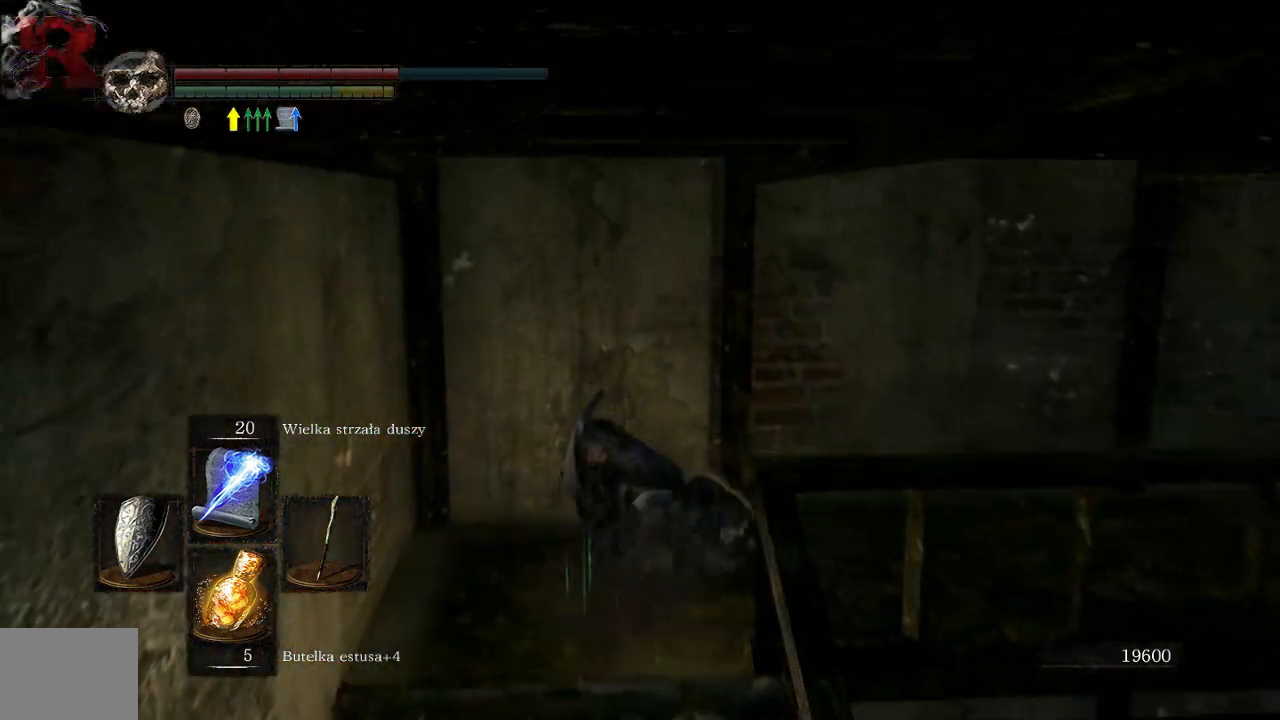
{"dt_ms": 500, "buttons": [], "left_stick": "up", "right_stick": "right", "events": []}
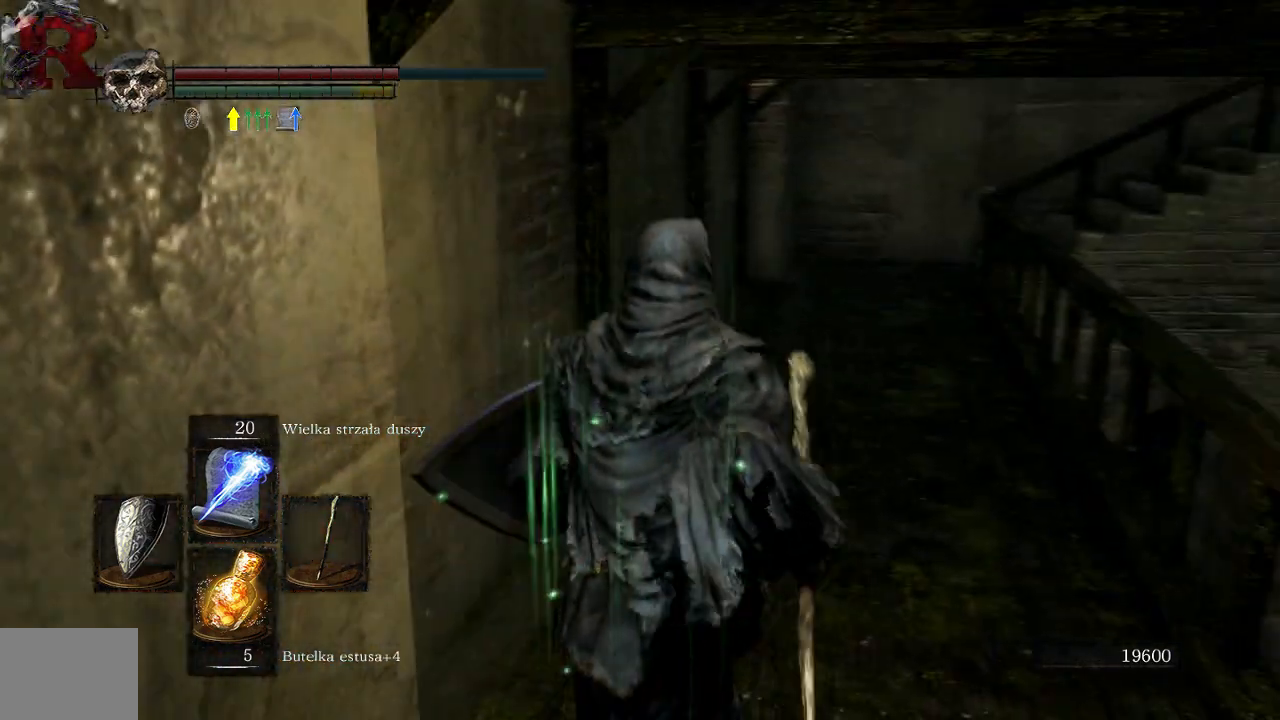
{"dt_ms": 500, "buttons": [], "left_stick": "up", "right_stick": "center", "events": [[383, "right_stick", "center"]]}
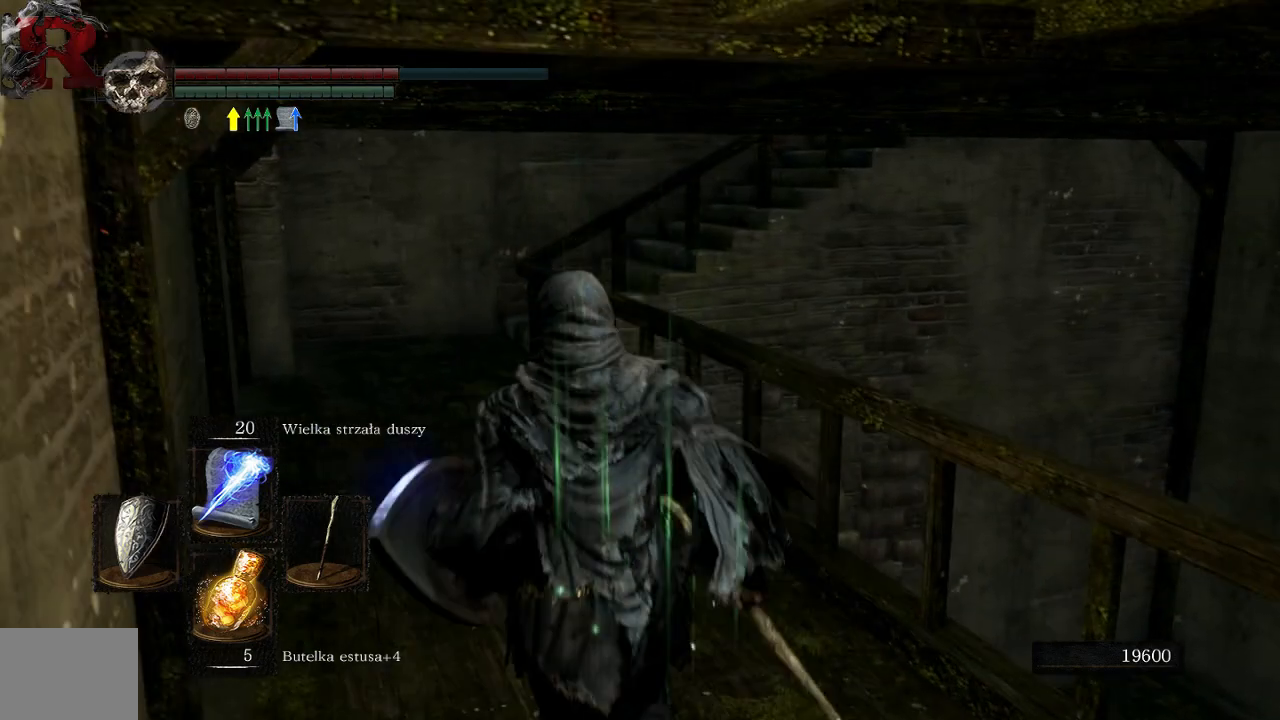
{"dt_ms": 500, "buttons": ["B"], "left_stick": "up", "right_stick": "center", "events": [[233, "B", "down"]]}
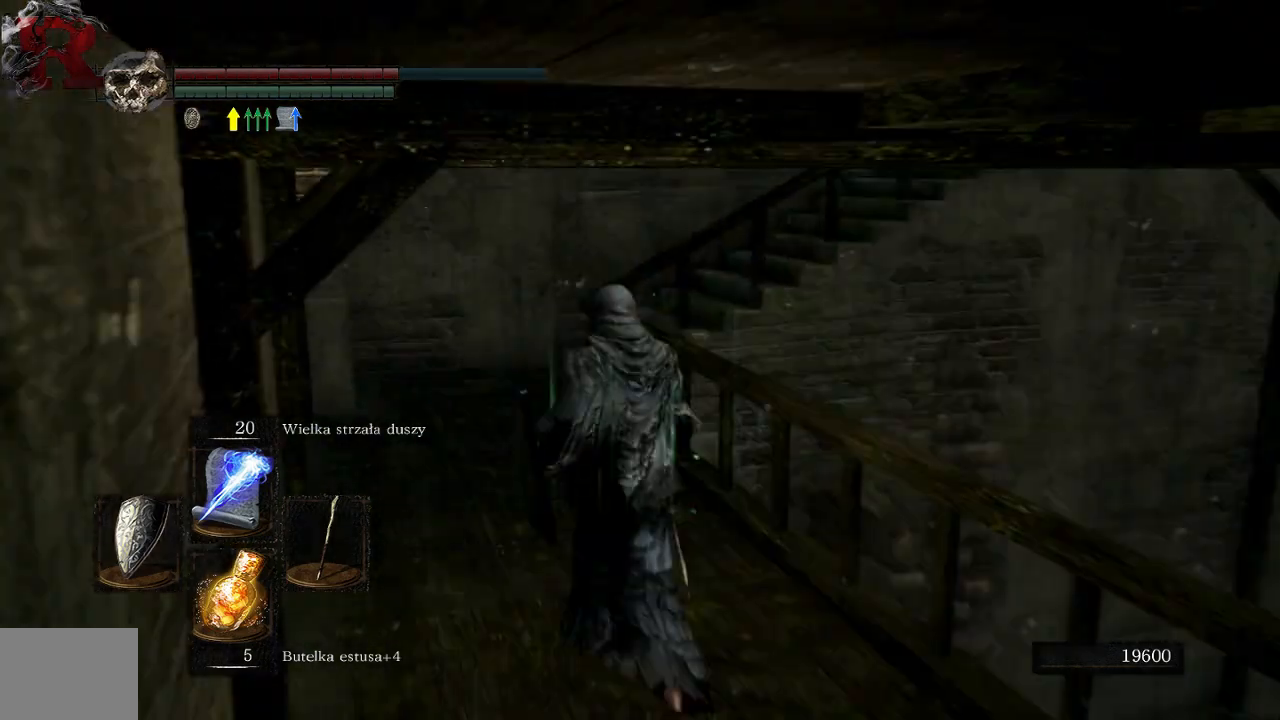
{"dt_ms": 500, "buttons": ["B"], "left_stick": "up", "right_stick": "center", "events": []}
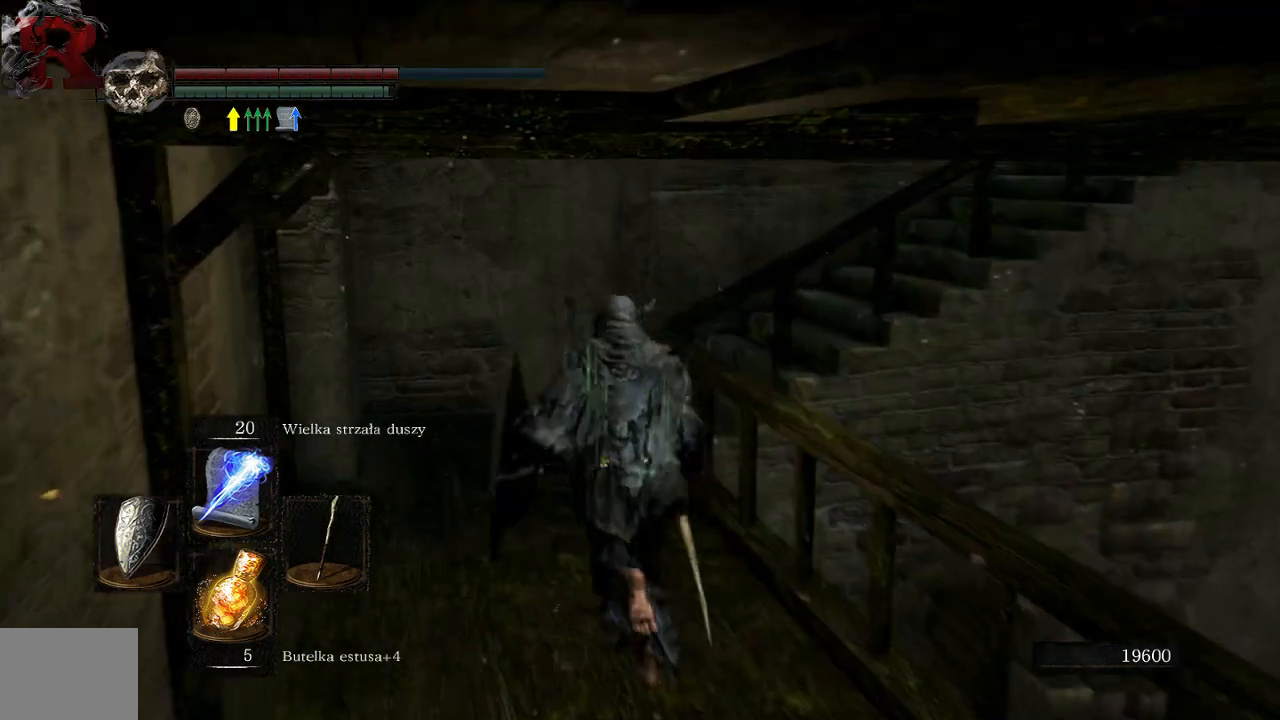
{"dt_ms": 500, "buttons": ["B"], "left_stick": "up-right", "right_stick": "center", "events": [[467, "left_stick", "up-right"]]}
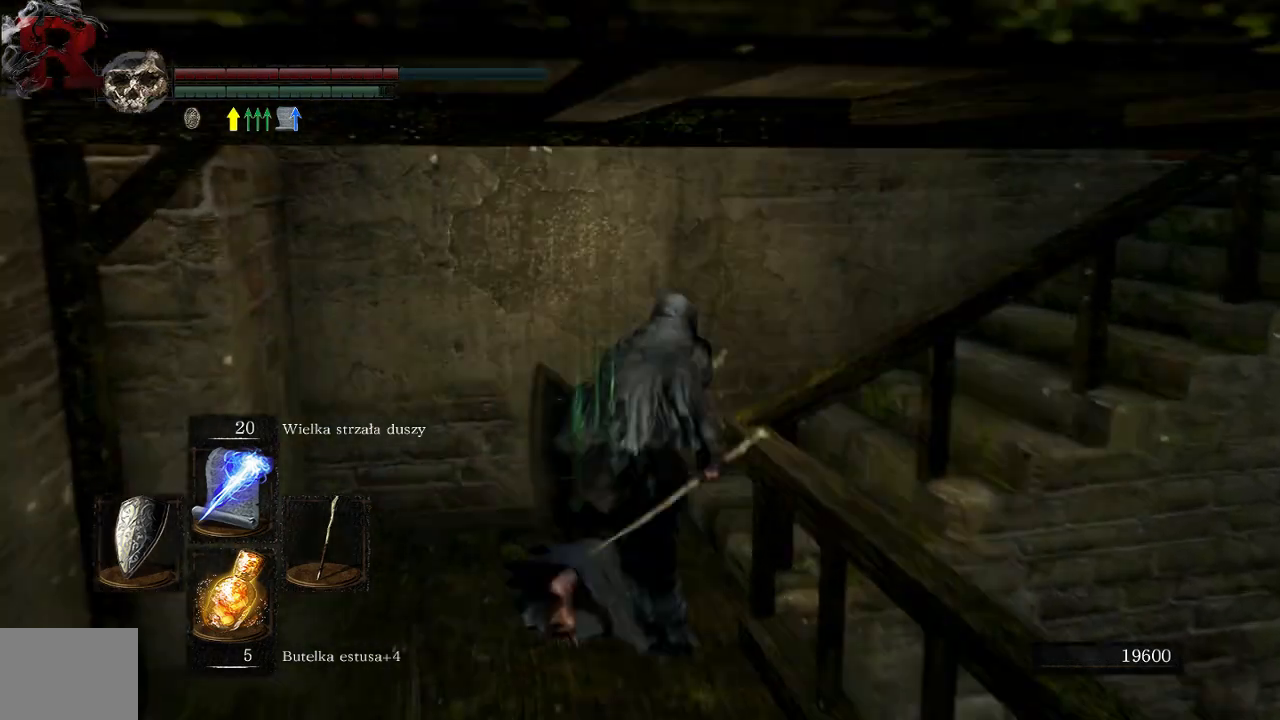
{"dt_ms": 500, "buttons": ["B"], "left_stick": "up-right", "right_stick": "center", "events": []}
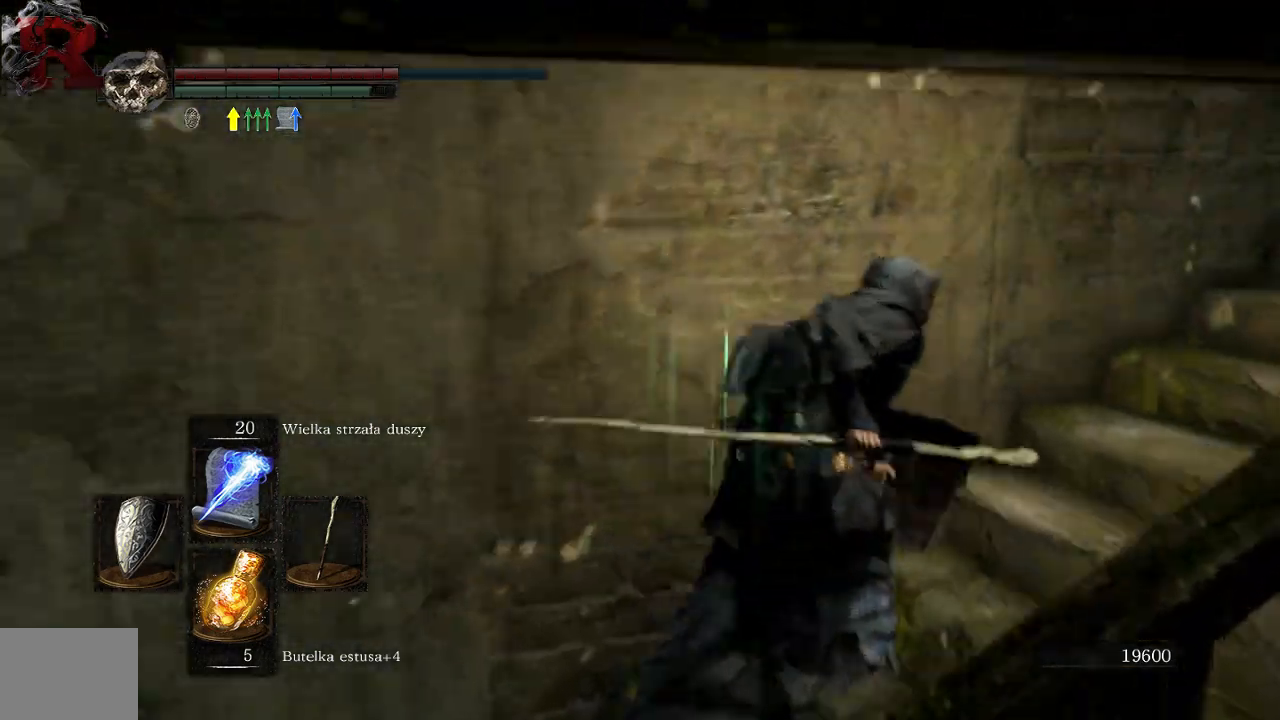
{"dt_ms": 500, "buttons": ["B"], "left_stick": "up-right", "right_stick": "center", "events": []}
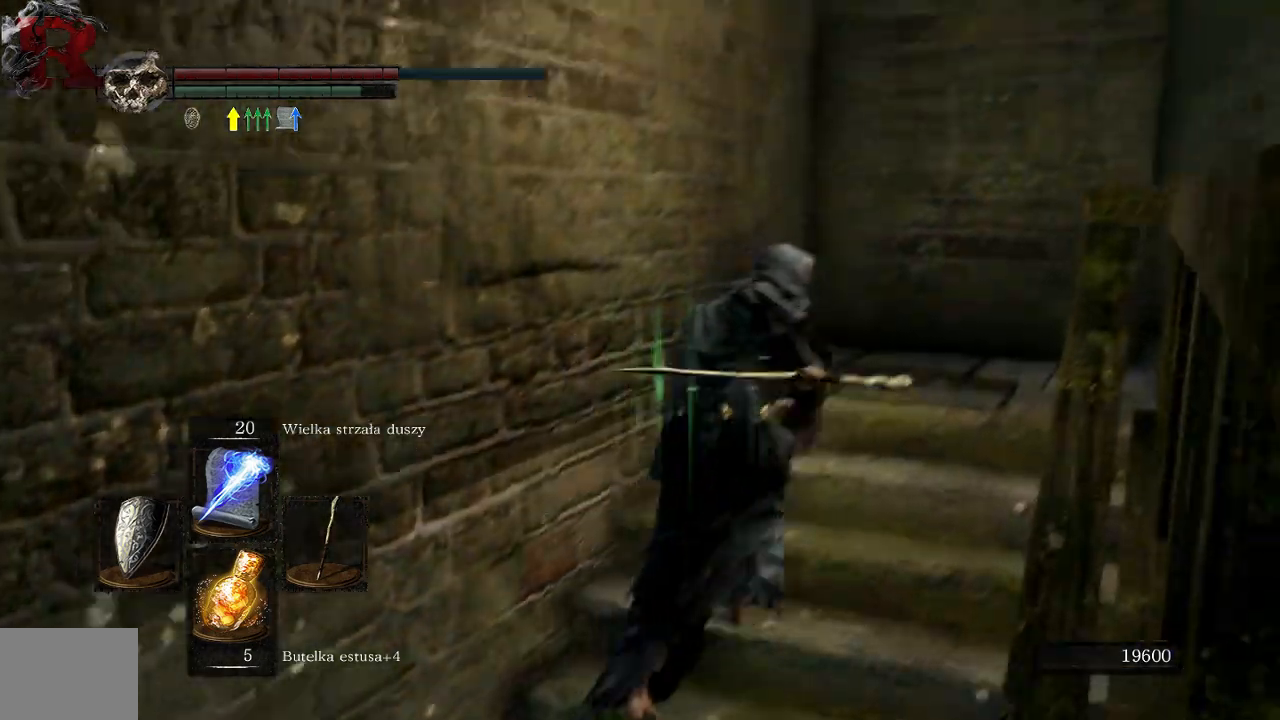
{"dt_ms": 500, "buttons": [], "left_stick": "up-right", "right_stick": "right"}
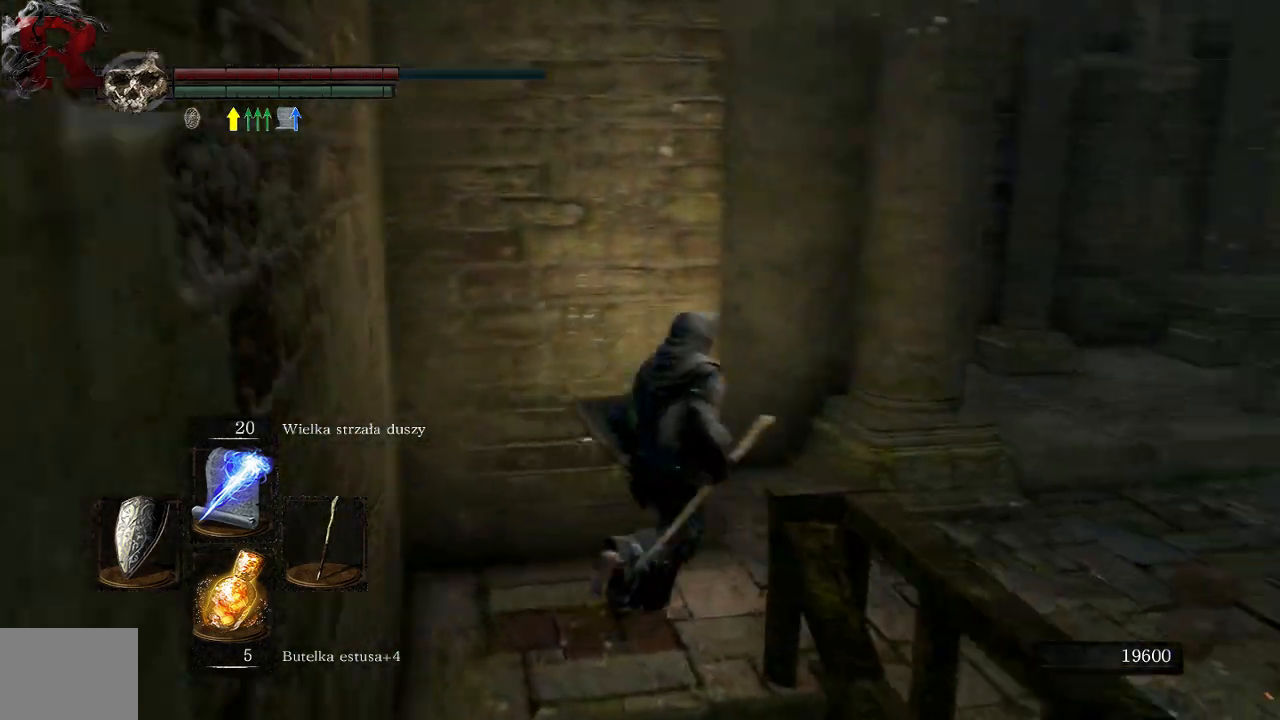
{"dt_ms": 500, "buttons": [], "left_stick": "up-right", "right_stick": "center", "events": [[417, "right_stick", "center"]]}
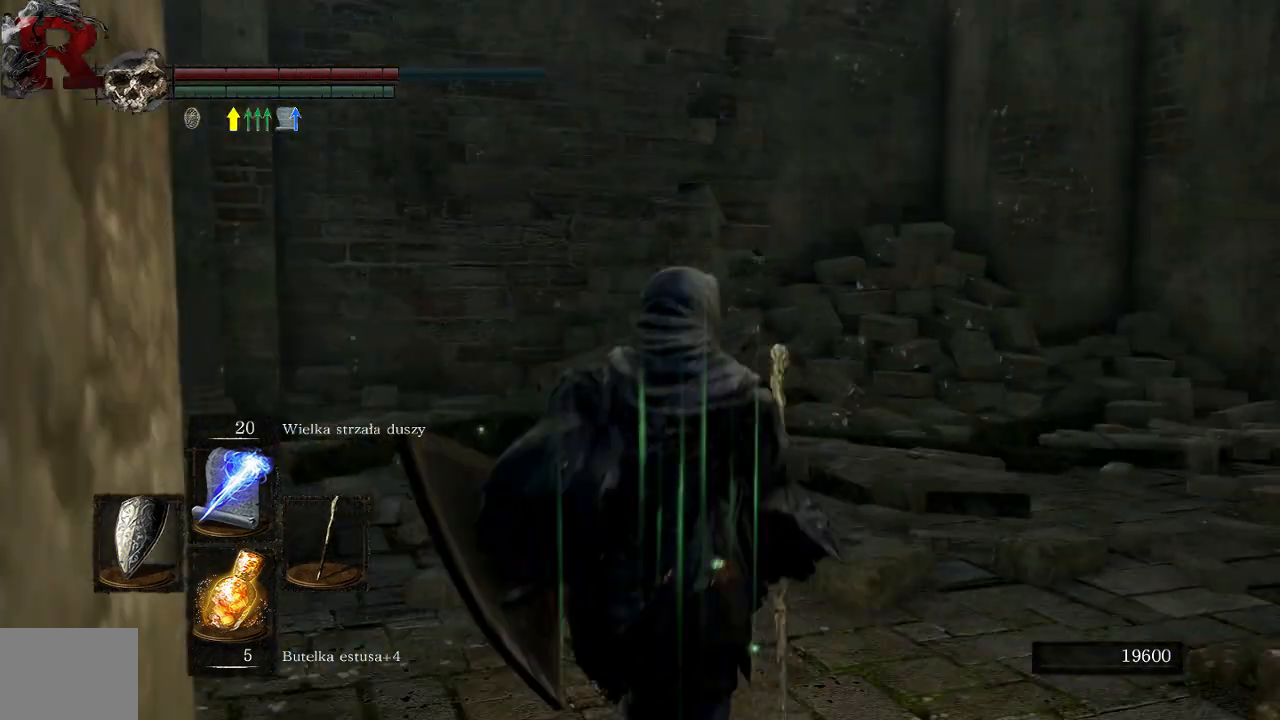
{"dt_ms": 1000, "buttons": [], "left_stick": "up-left", "right_stick": "center"}
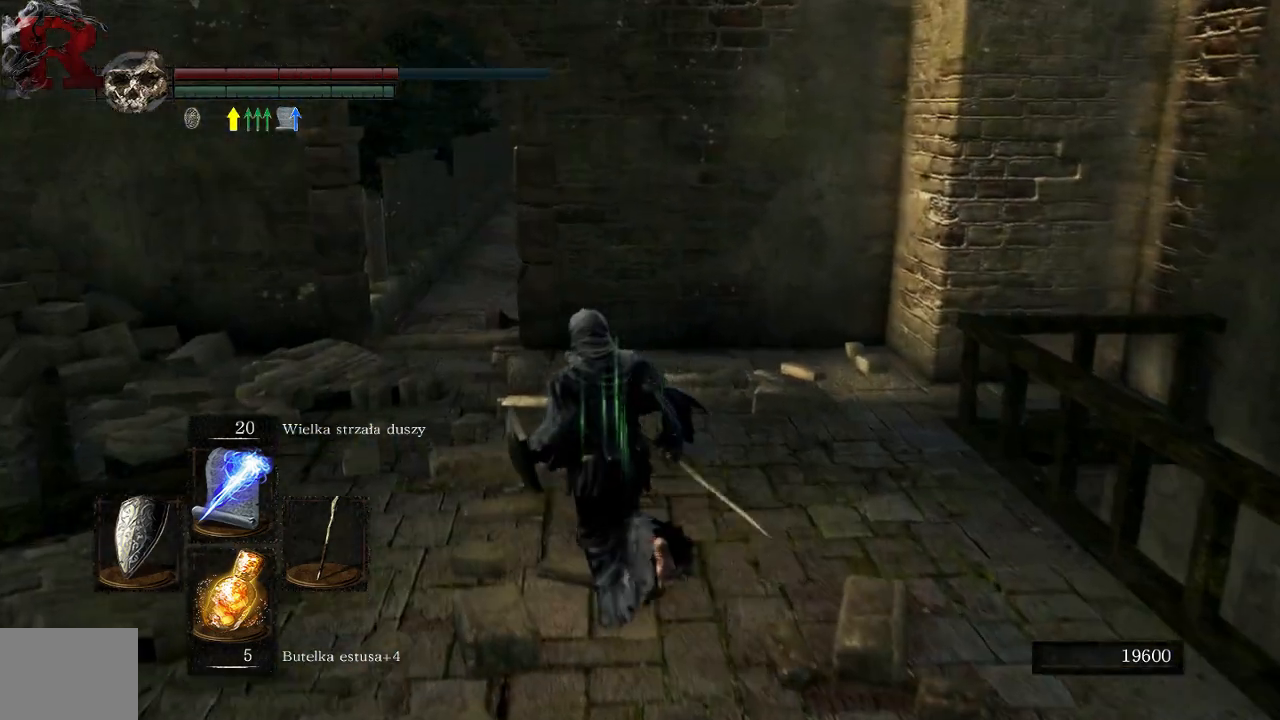
{"dt_ms": 500, "buttons": ["B"], "left_stick": "up-left", "right_stick": "center", "events": [[67, "B", "down"]]}
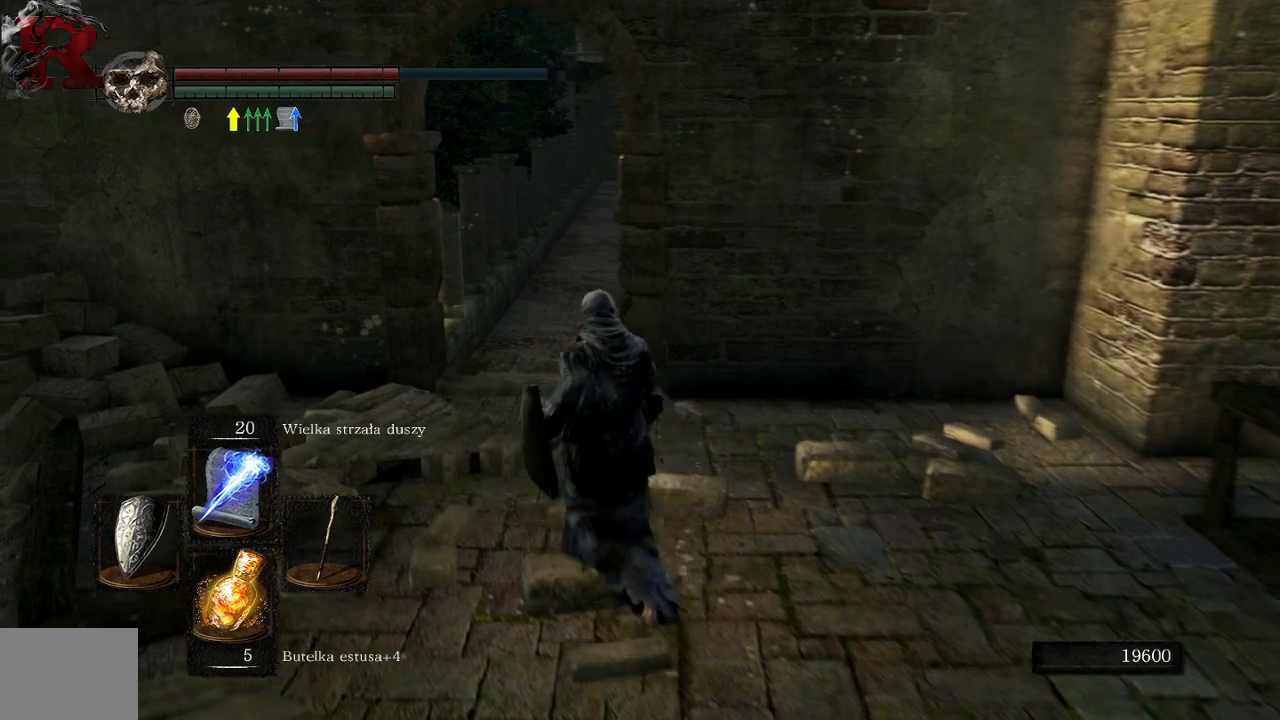
{"dt_ms": 500, "buttons": ["B"], "left_stick": "up", "right_stick": "center", "events": [[200, "left_stick", "up"]]}
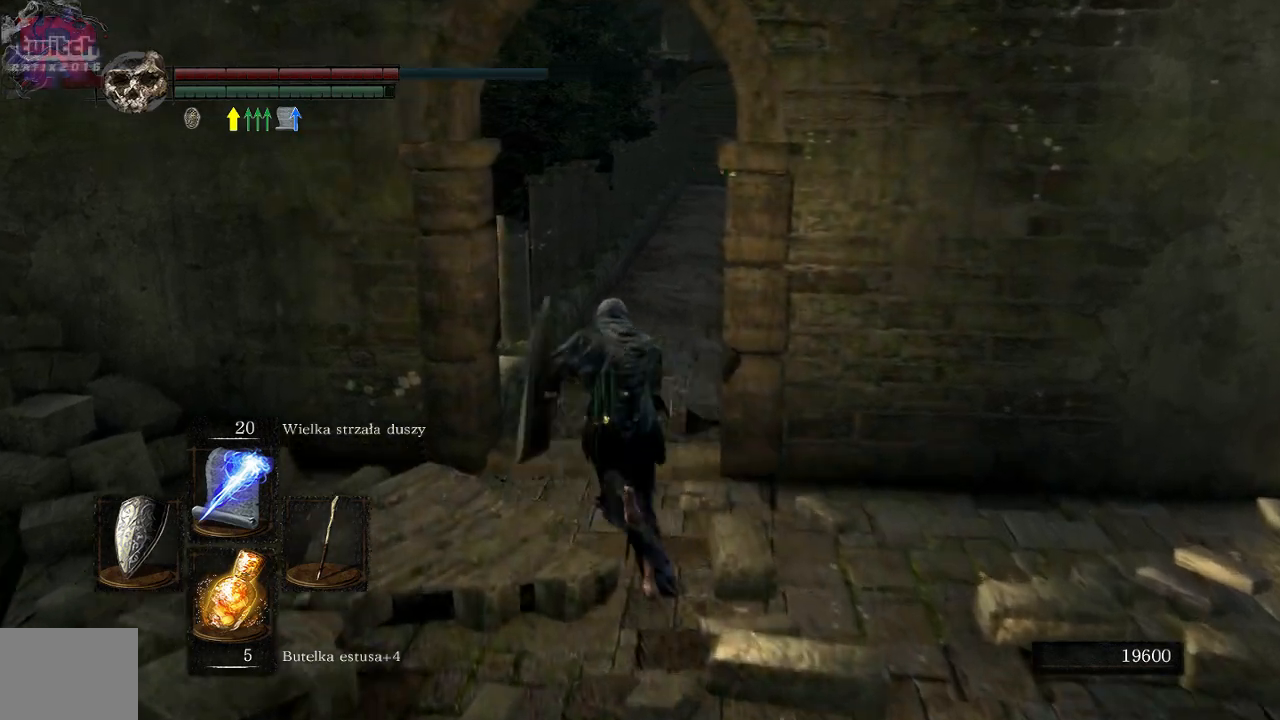
{"dt_ms": 500, "buttons": ["B"], "left_stick": "up", "right_stick": "center", "events": []}
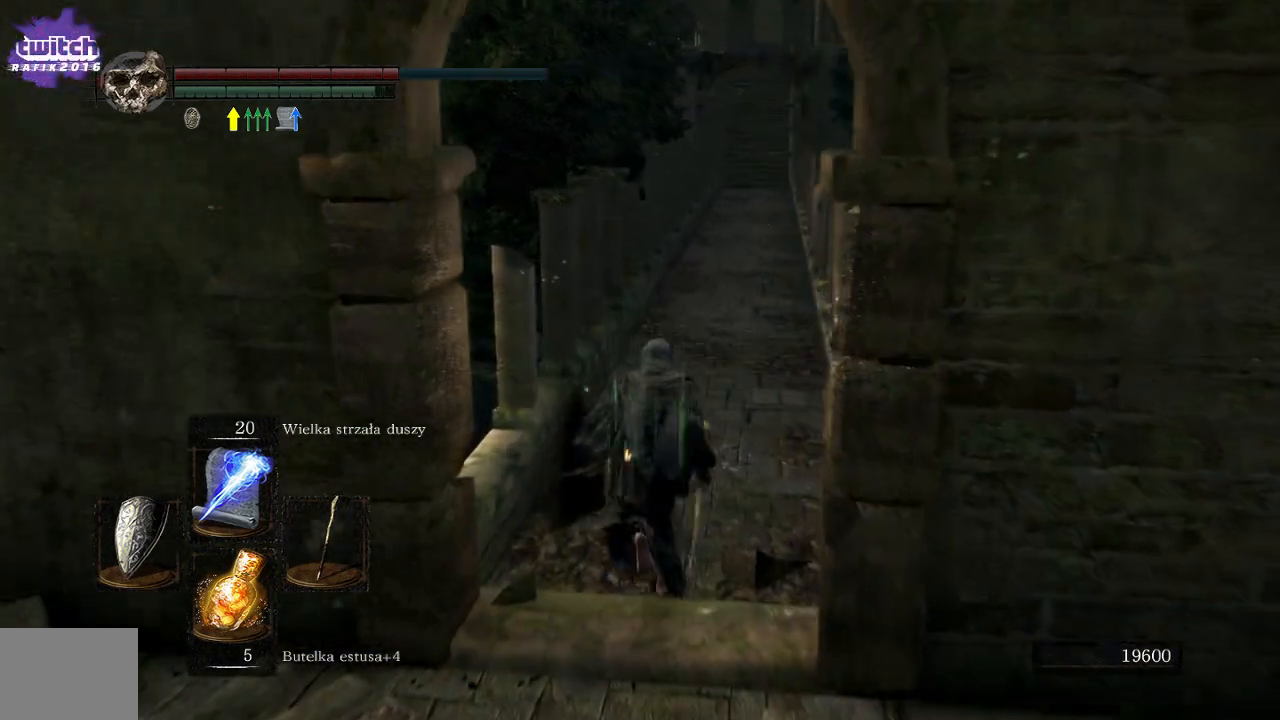
{"dt_ms": 500, "buttons": ["B"], "left_stick": "up", "right_stick": "center", "events": []}
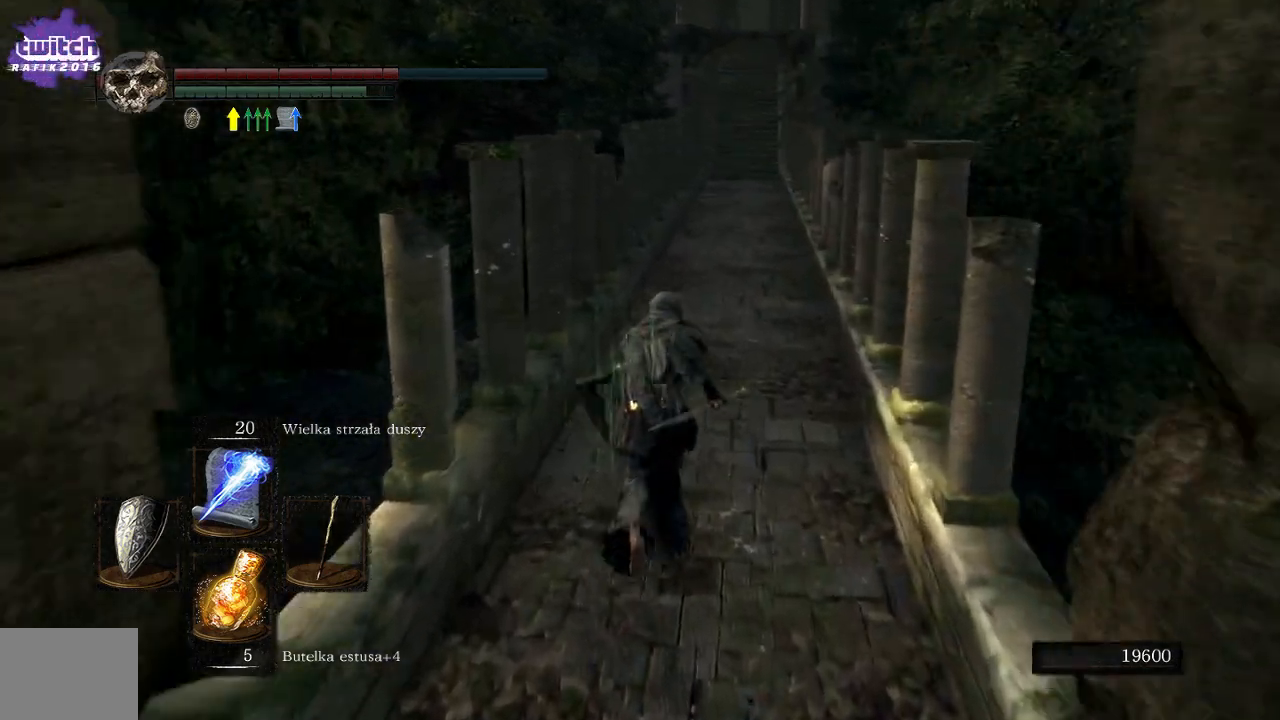
{"dt_ms": 500, "buttons": ["B"], "left_stick": "up", "right_stick": "center", "events": []}
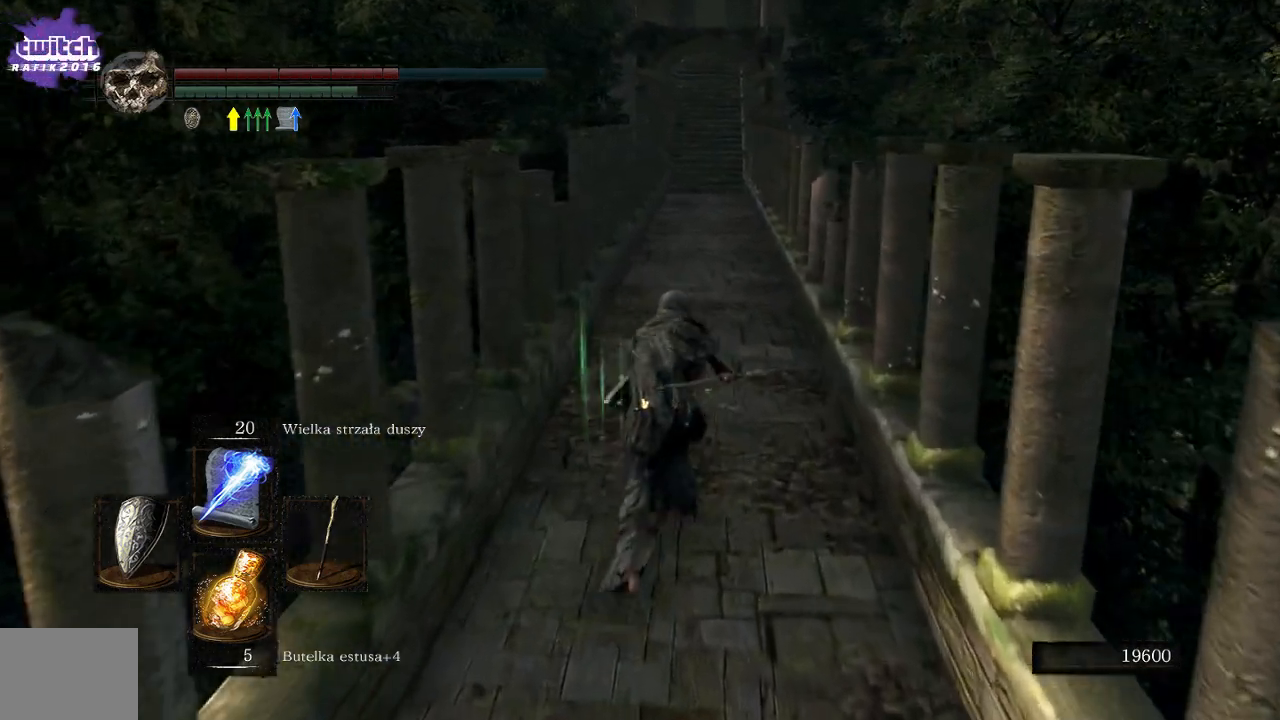
{"dt_ms": 500, "buttons": ["B"], "left_stick": "up", "right_stick": "center", "events": []}